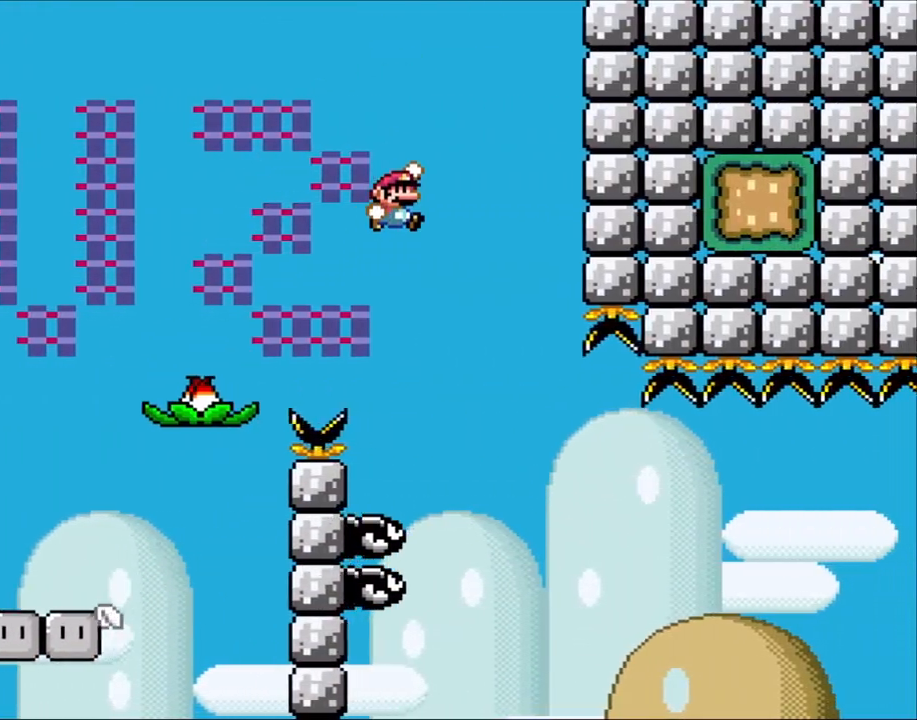
Gameplay with a controller (Nintendo layout); each line is a JSON object with the inputs held at the frame after it. "events" lists button and stick changes between this image and that frame as [ms after this image, input, new state], when the widget could be followed in between. Not read: L3 R3.
{"buttons": ["Y", "DPAD_RIGHT"], "events": [[117, "B", "up"], [133, "X", "up"], [217, "DPAD_LEFT", "down"], [217, "DPAD_RIGHT", "up"], [283, "DPAD_LEFT", "up"], [317, "DPAD_RIGHT", "down"]]}
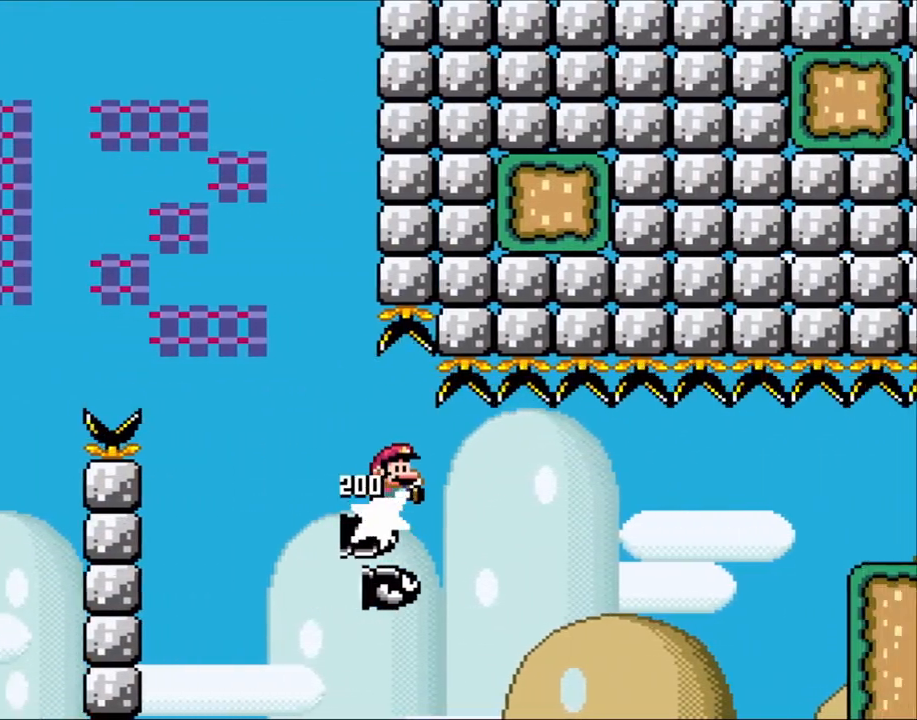
{"buttons": ["B", "Y", "DPAD_RIGHT"], "events": [[133, "B", "down"], [200, "DPAD_RIGHT", "up"], [233, "DPAD_LEFT", "down"], [283, "DPAD_LEFT", "up"], [317, "DPAD_RIGHT", "down"]]}
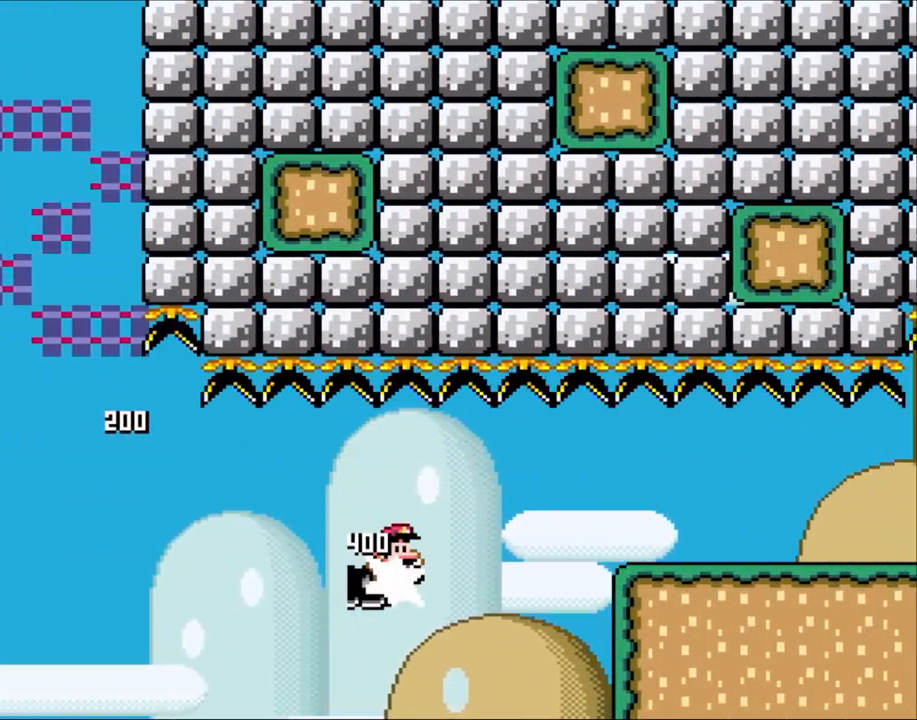
{"buttons": ["B", "Y", "DPAD_RIGHT"], "events": [[50, "B", "up"], [133, "B", "down"]]}
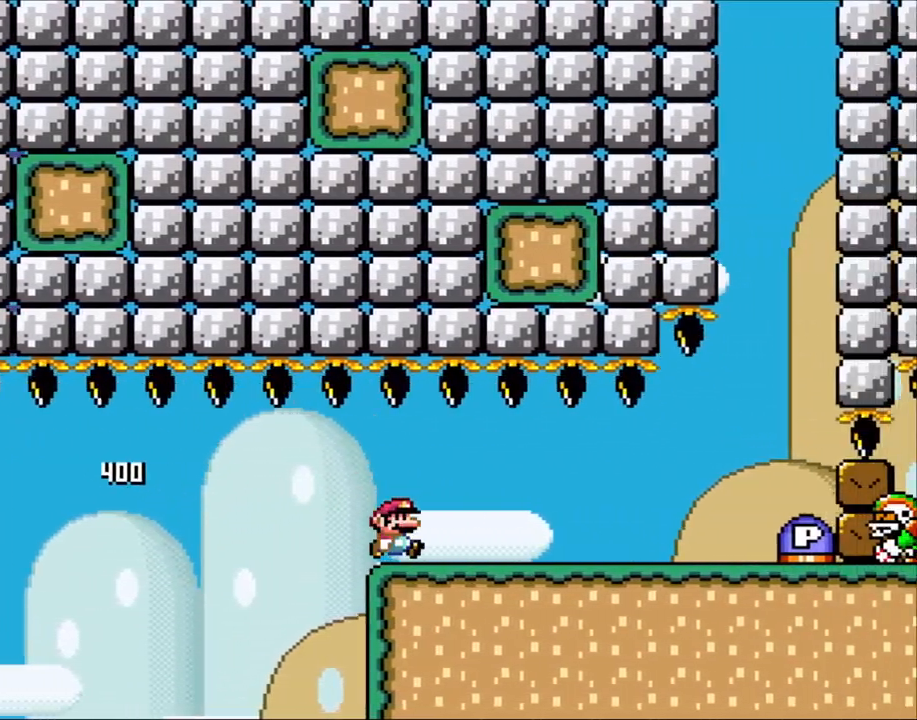
{"buttons": ["X", "DPAD_RIGHT"], "events": [[183, "B", "up"], [283, "X", "down"], [317, "Y", "up"]]}
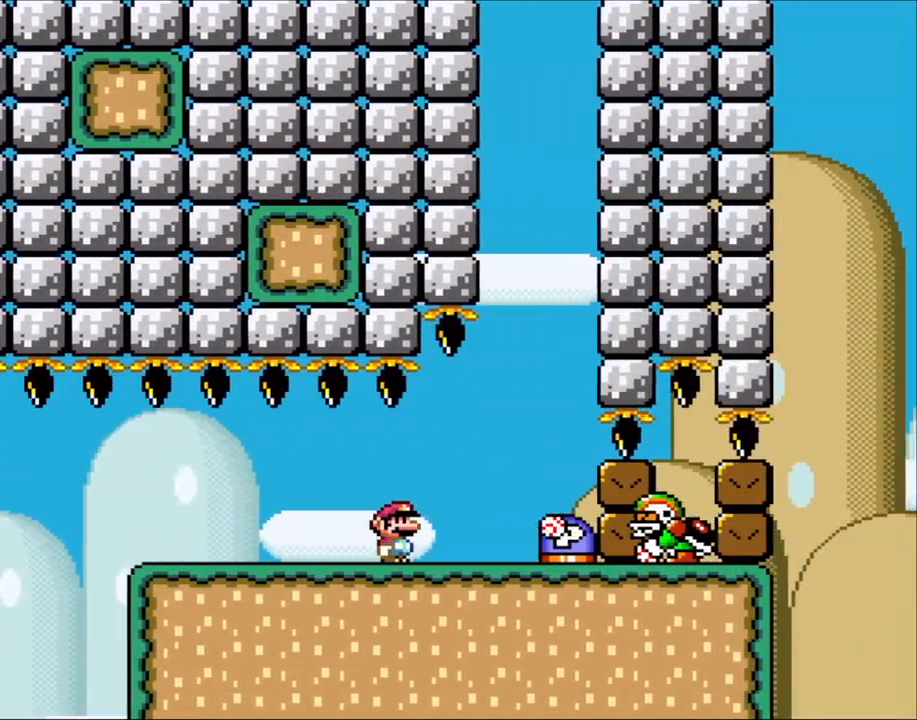
{"buttons": ["A", "X"], "events": [[133, "A", "down"], [333, "DPAD_RIGHT", "up"]]}
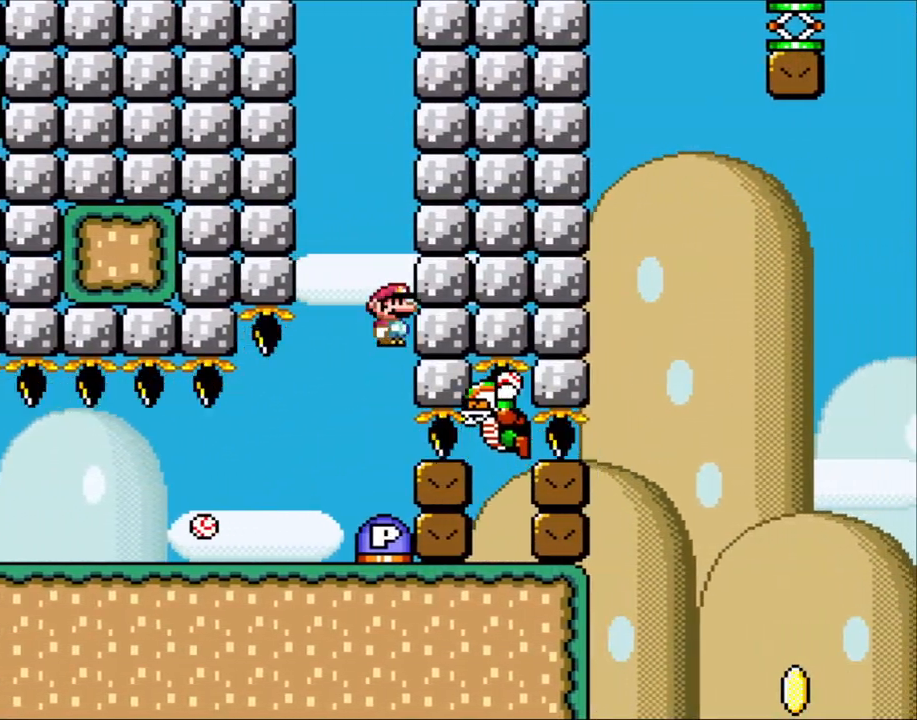
{"buttons": ["DPAD_RIGHT"], "events": [[133, "DPAD_LEFT", "down"], [133, "X", "up"], [167, "A", "up"], [283, "DPAD_LEFT", "up"], [417, "DPAD_RIGHT", "down"]]}
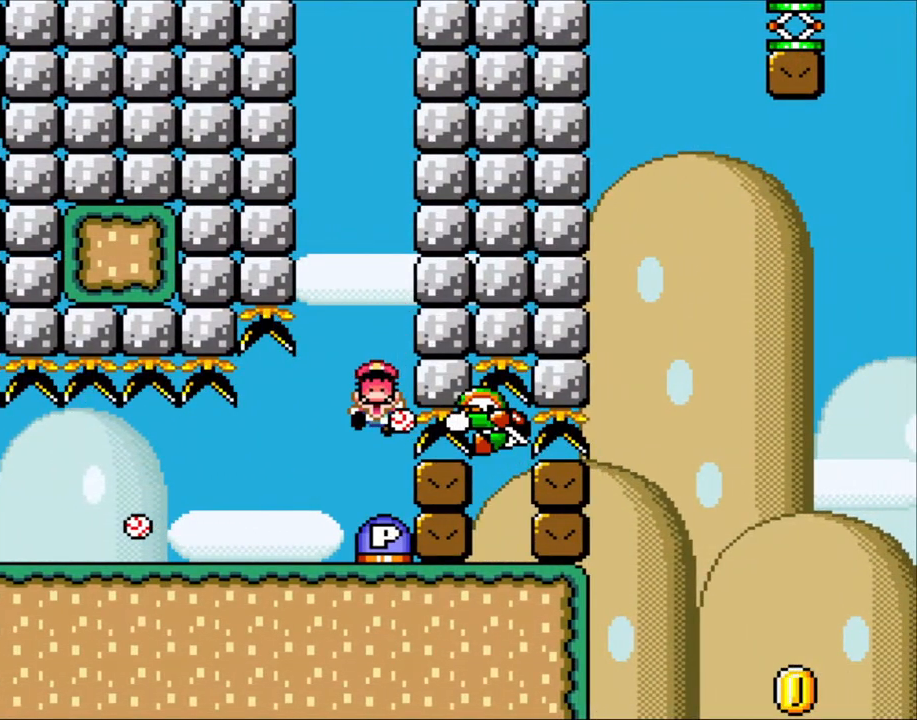
{"buttons": [], "events": [[17, "DPAD_RIGHT", "up"]]}
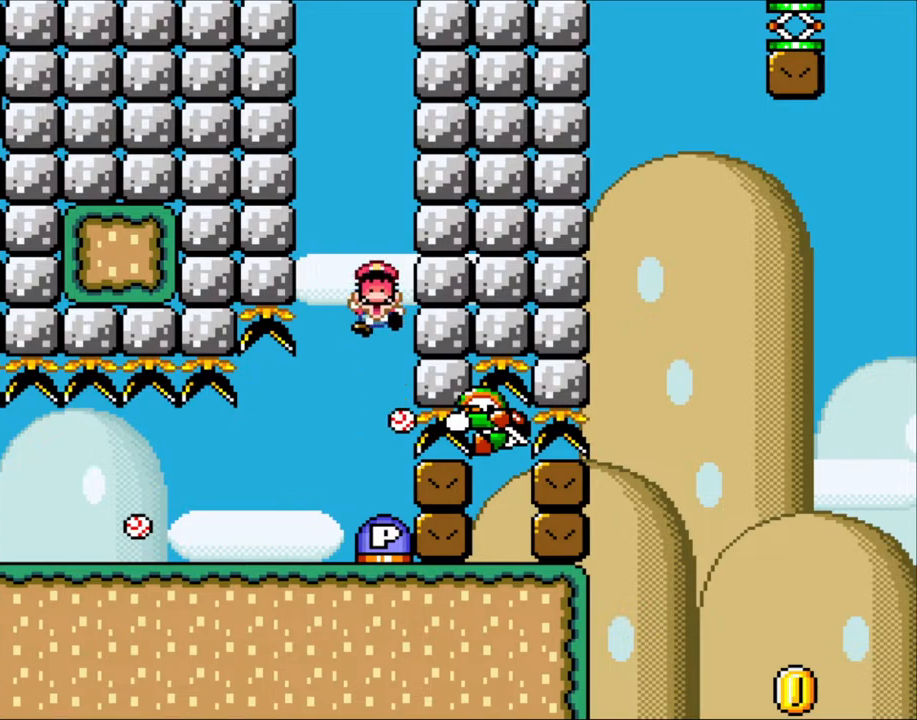
{"buttons": [], "events": []}
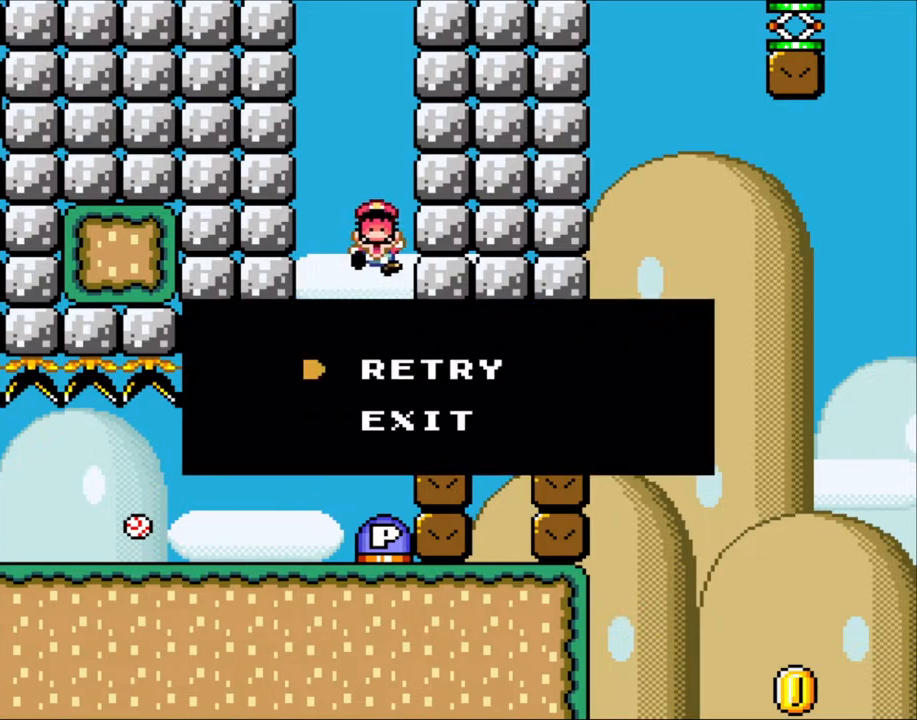
{"buttons": ["B"], "events": [[400, "B", "down"]]}
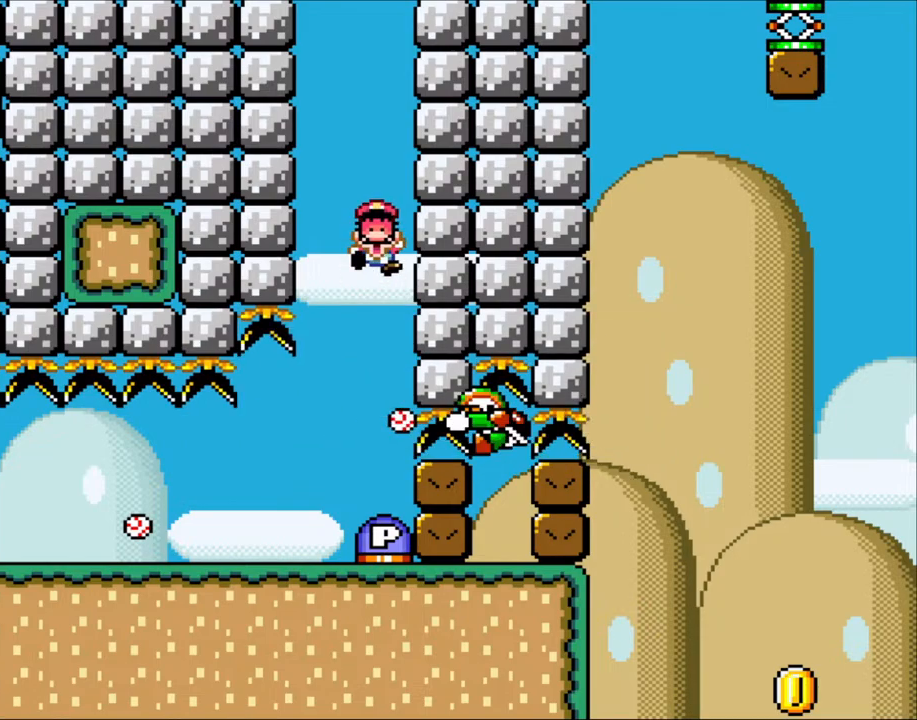
{"buttons": [], "events": [[33, "B", "up"], [117, "B", "down"], [283, "B", "up"]]}
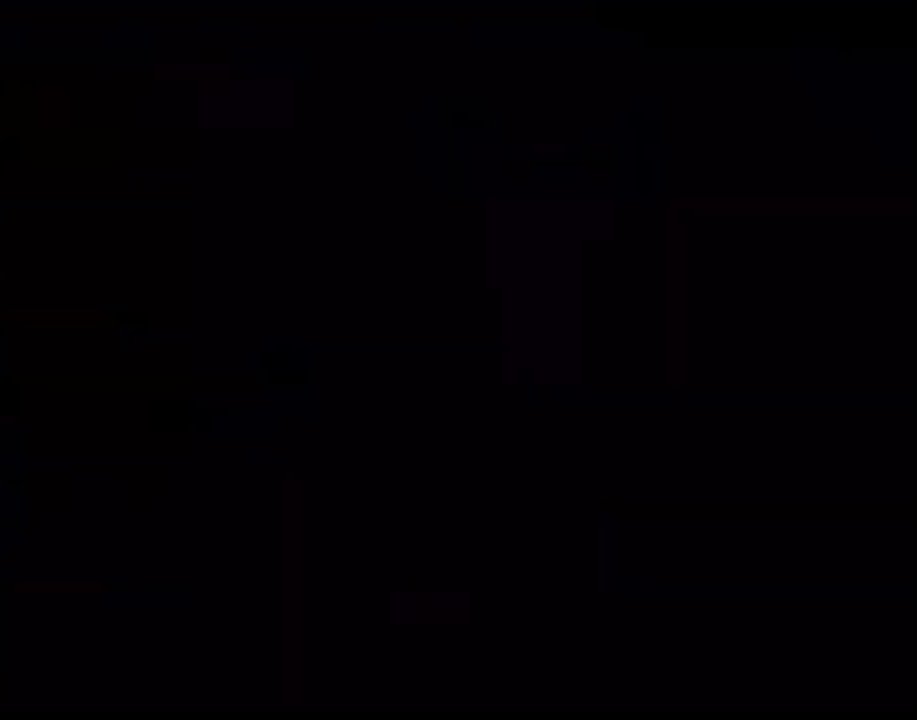
{"buttons": [], "events": []}
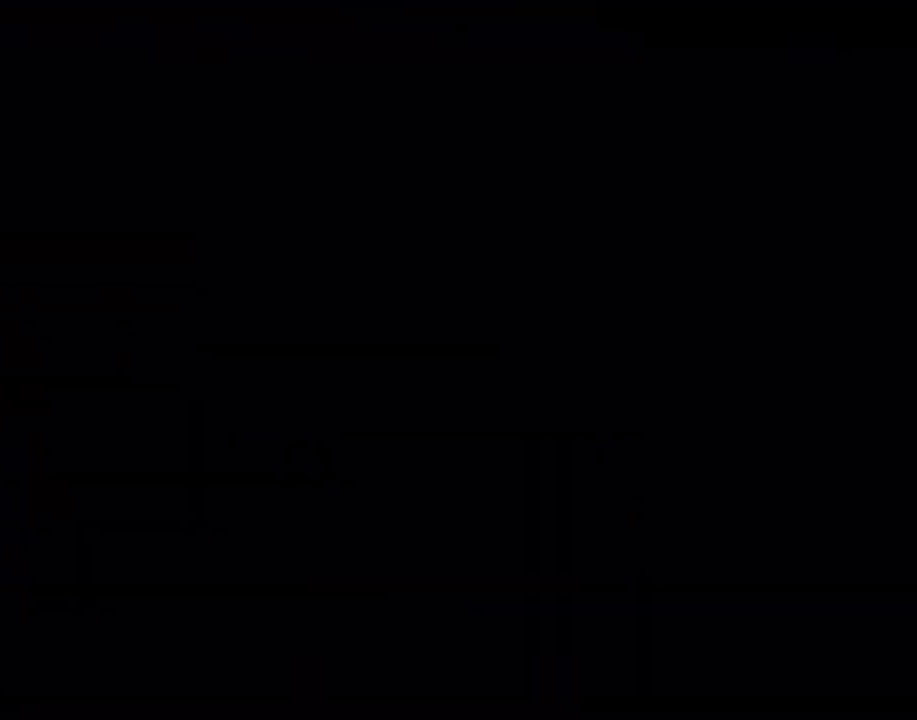
{"buttons": [], "events": []}
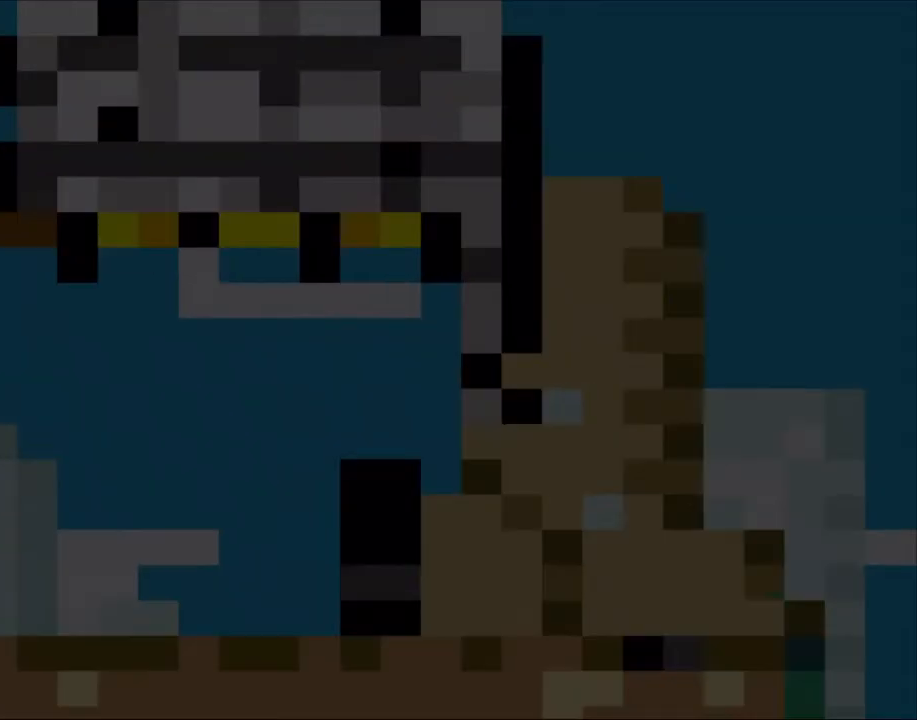
{"buttons": ["Y"], "events": [[367, "Y", "down"]]}
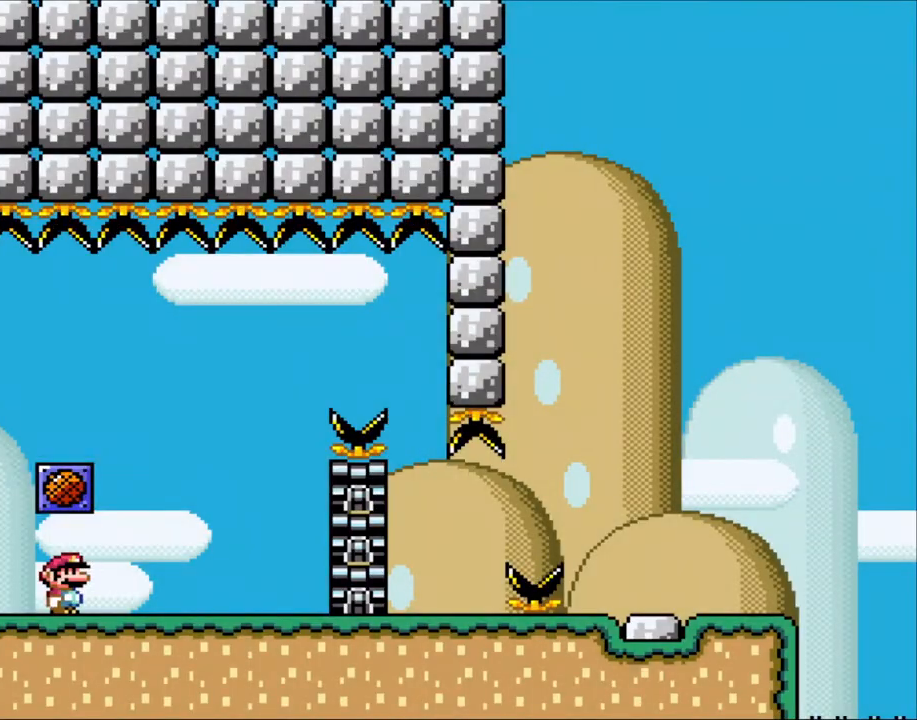
{"buttons": ["X", "DPAD_RIGHT"], "events": [[117, "Y", "up"], [150, "X", "down"], [250, "DPAD_RIGHT", "down"]]}
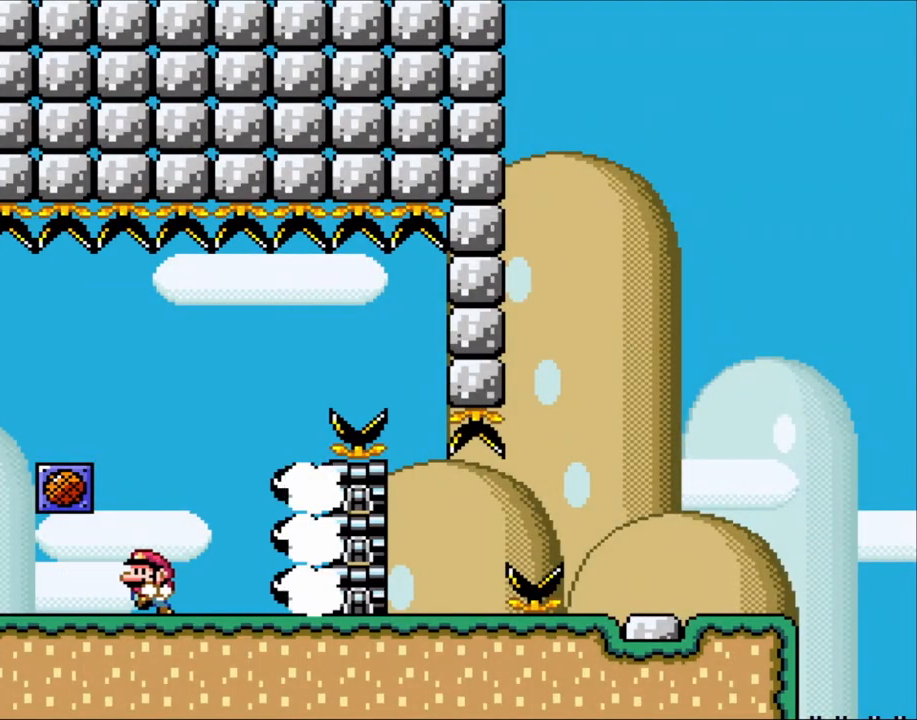
{"buttons": ["X", "DPAD_RIGHT"], "events": [[83, "DPAD_RIGHT", "up"], [100, "DPAD_LEFT", "down"], [217, "A", "down"], [350, "DPAD_LEFT", "up"], [350, "DPAD_RIGHT", "down"], [483, "A", "up"]]}
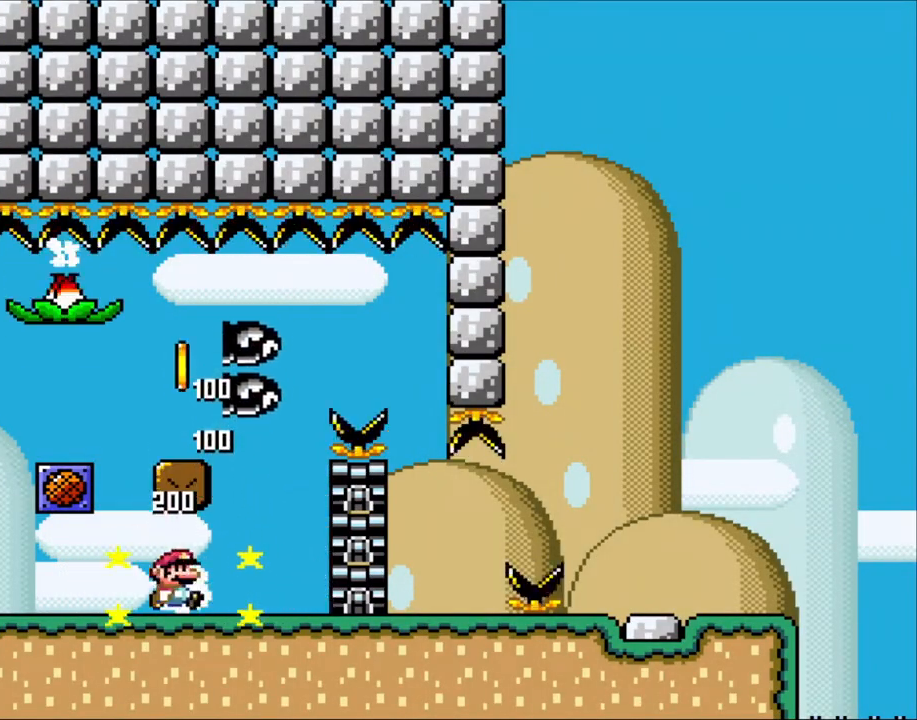
{"buttons": ["A", "X", "DPAD_LEFT"], "events": [[183, "A", "down"], [317, "DPAD_LEFT", "down"], [317, "DPAD_RIGHT", "up"]]}
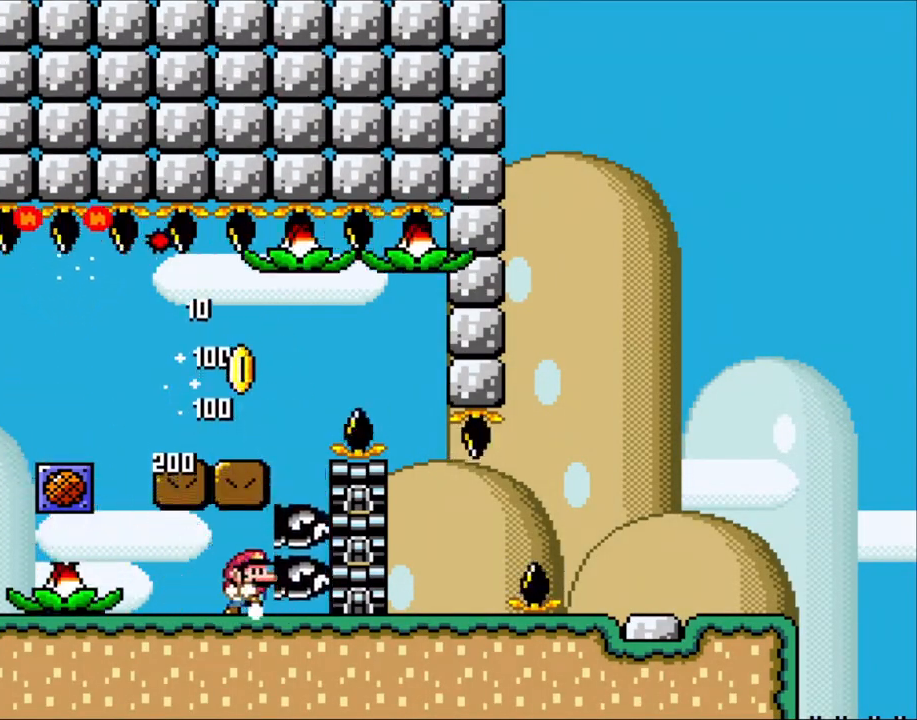
{"buttons": ["X", "DPAD_LEFT"], "events": [[17, "A", "up"], [83, "DPAD_LEFT", "up"], [83, "DPAD_RIGHT", "down"], [283, "DPAD_RIGHT", "up"], [300, "A", "down"], [300, "DPAD_LEFT", "down"], [483, "A", "up"]]}
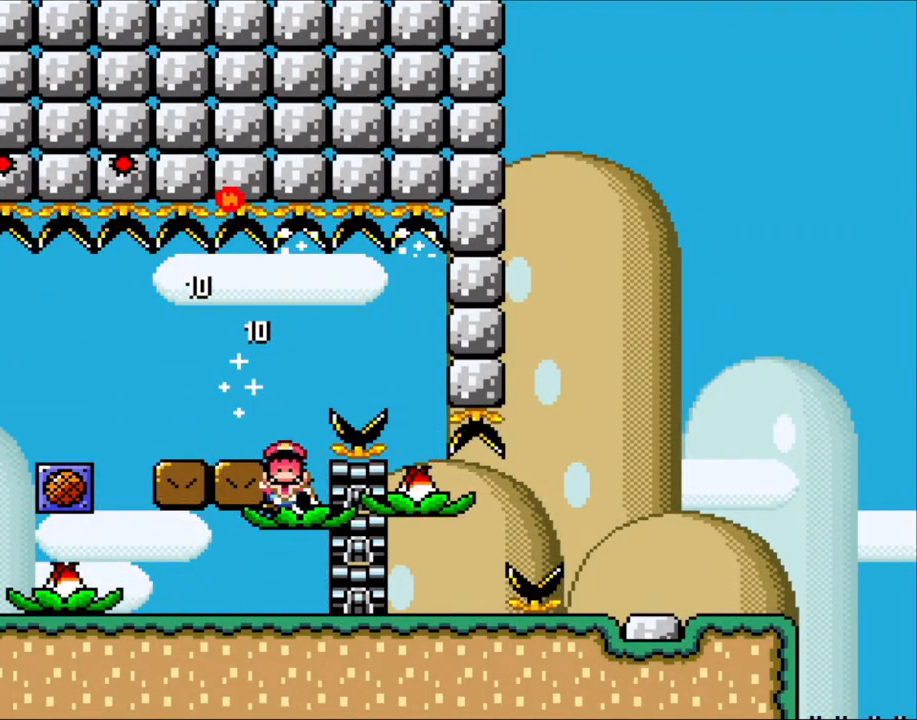
{"buttons": [], "events": [[150, "DPAD_LEFT", "up"], [317, "A", "down"], [483, "A", "up"], [483, "X", "up"]]}
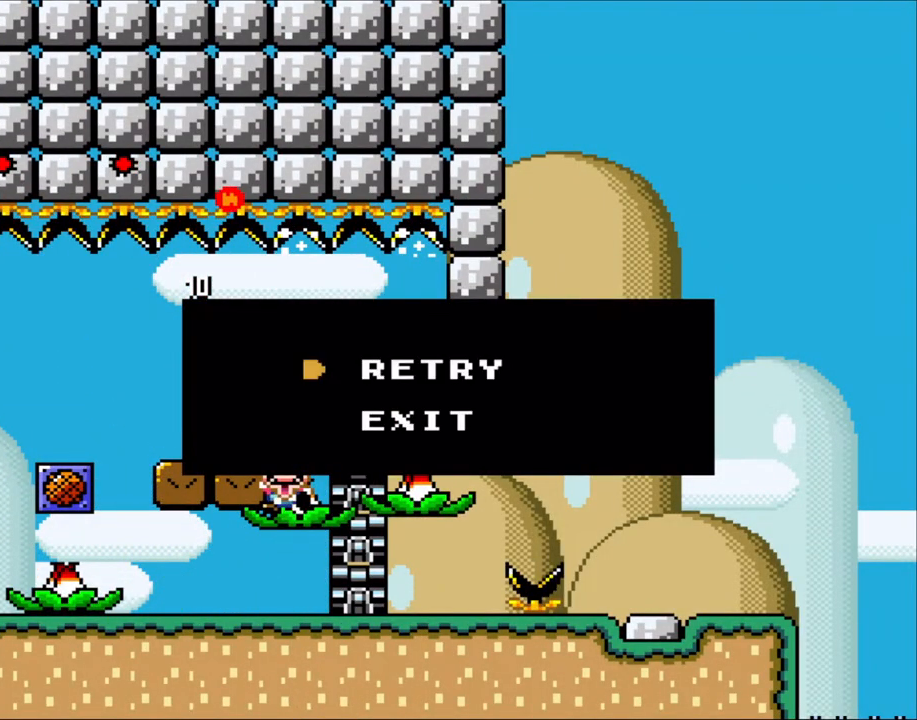
{"buttons": [], "events": []}
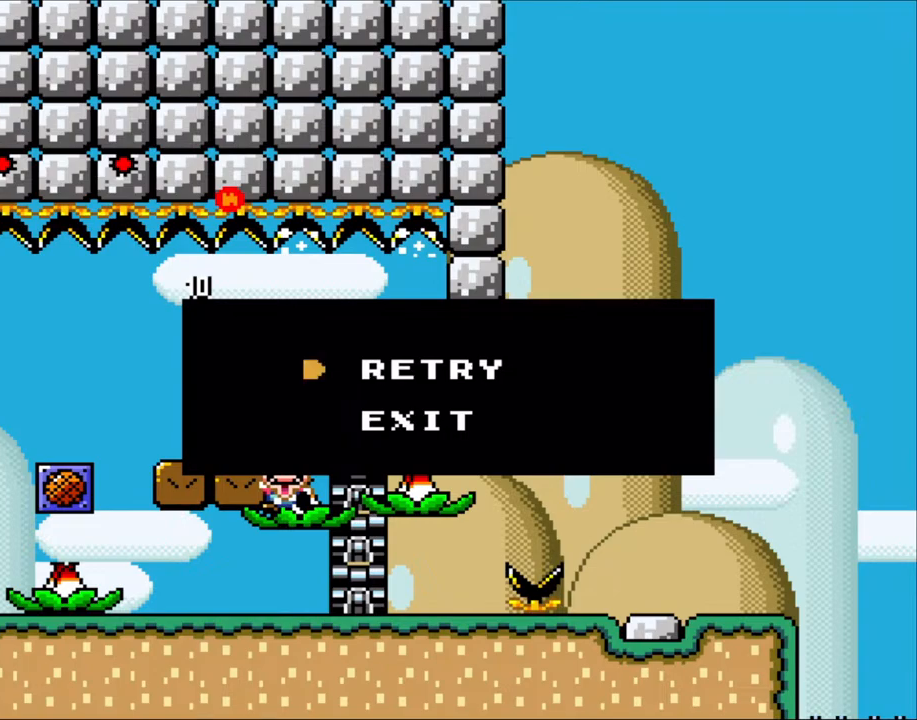
{"buttons": [], "events": []}
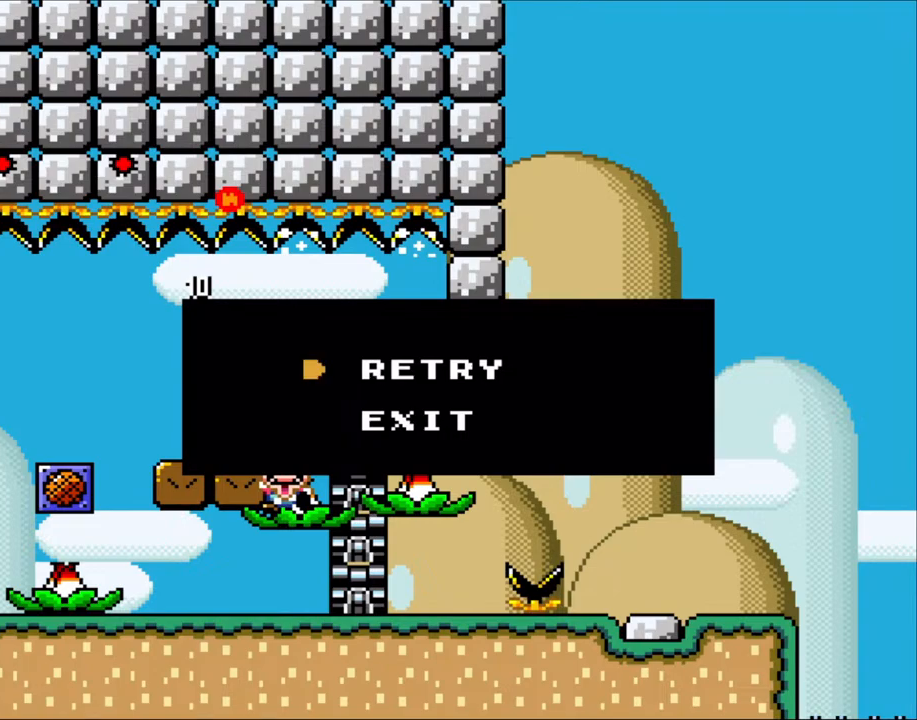
{"buttons": ["A", "X"], "events": [[50, "X", "down"], [333, "A", "down"]]}
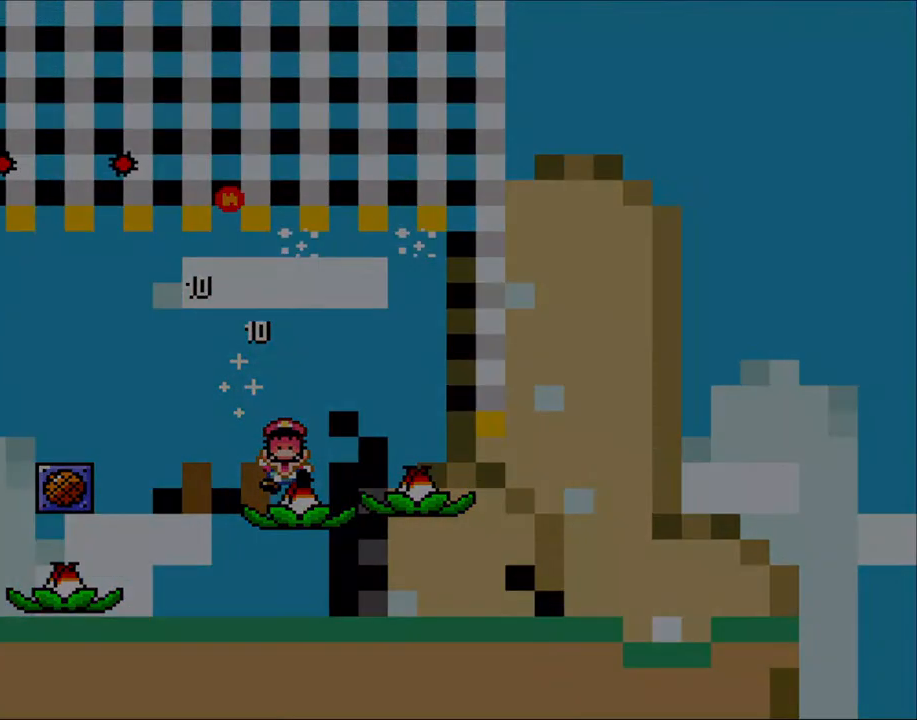
{"buttons": ["X"], "events": [[17, "A", "up"], [83, "A", "down"], [217, "A", "up"]]}
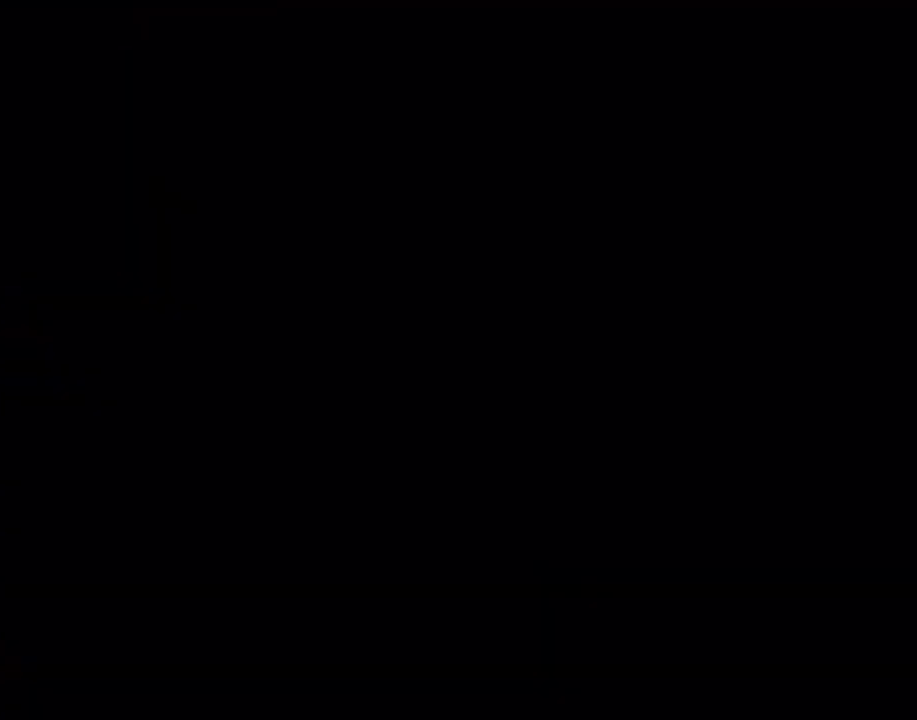
{"buttons": ["X"], "events": []}
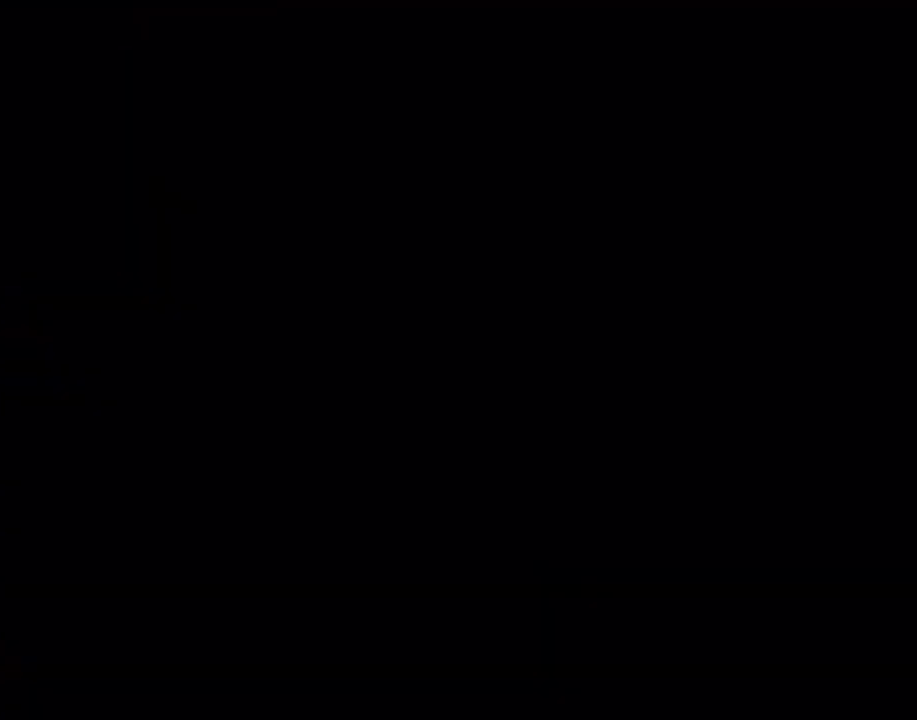
{"buttons": ["X"], "events": []}
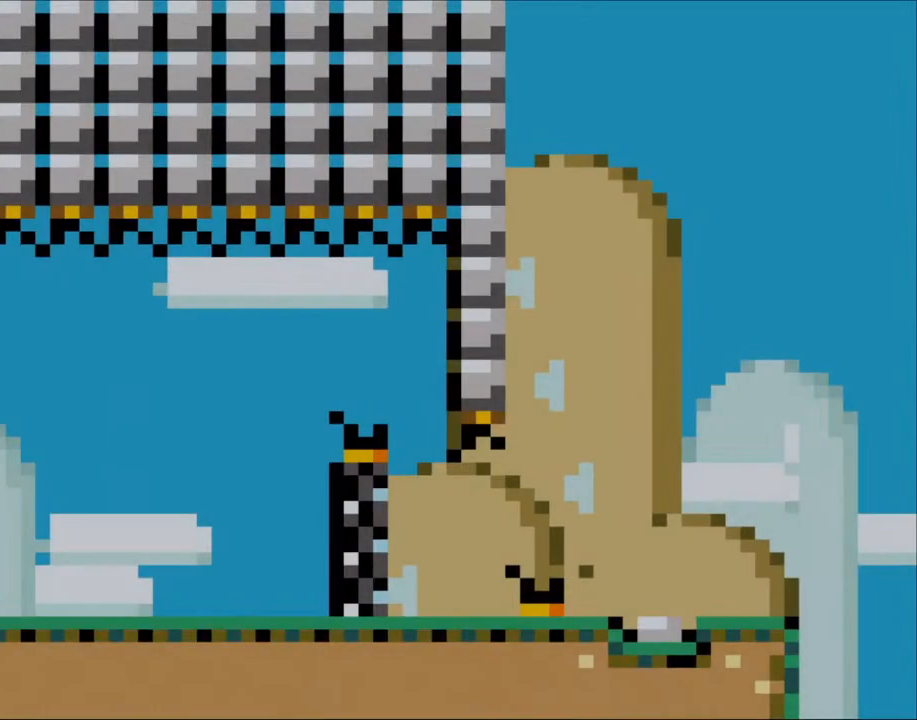
{"buttons": ["X", "DPAD_RIGHT"], "events": [[467, "DPAD_RIGHT", "down"]]}
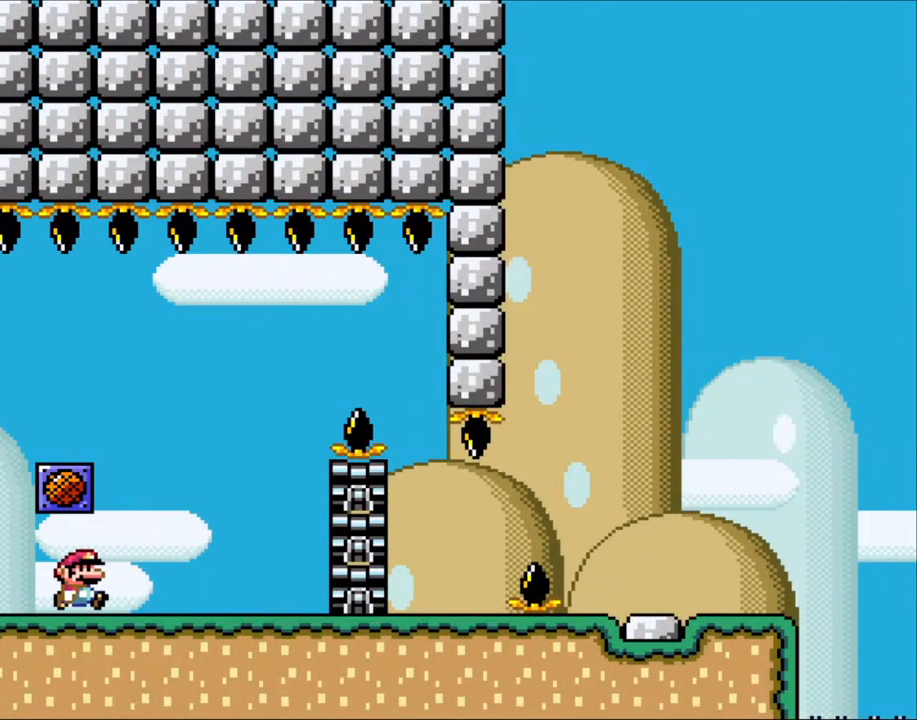
{"buttons": ["X"], "events": [[300, "DPAD_RIGHT", "up"], [317, "DPAD_LEFT", "down"], [417, "DPAD_LEFT", "up"]]}
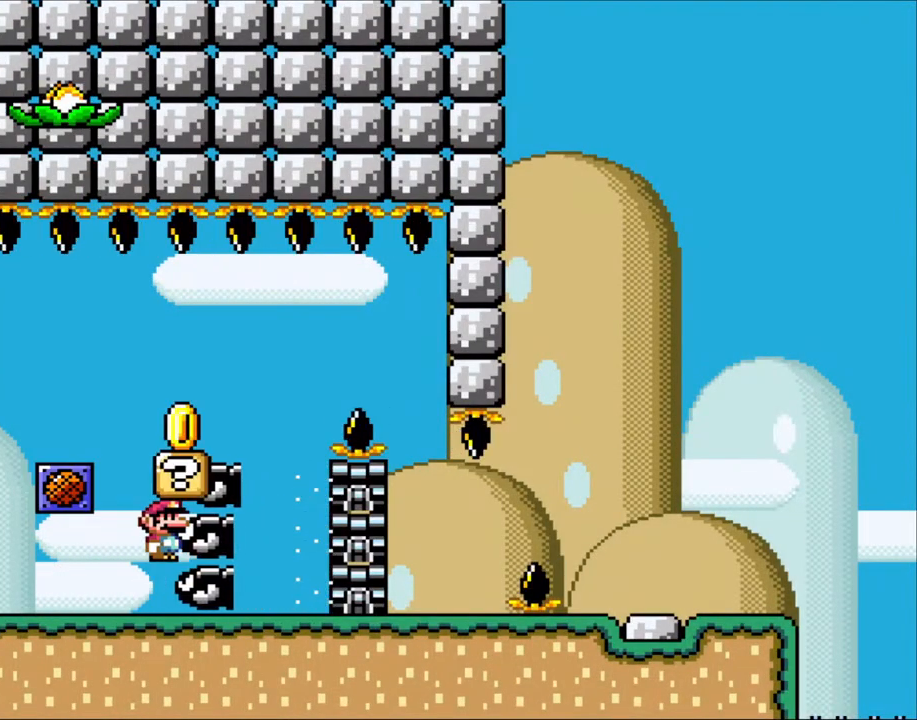
{"buttons": ["A", "X", "DPAD_RIGHT"], "events": [[67, "A", "down"], [67, "DPAD_LEFT", "down"], [233, "A", "up"], [233, "DPAD_LEFT", "up"], [233, "DPAD_RIGHT", "down"], [467, "A", "down"]]}
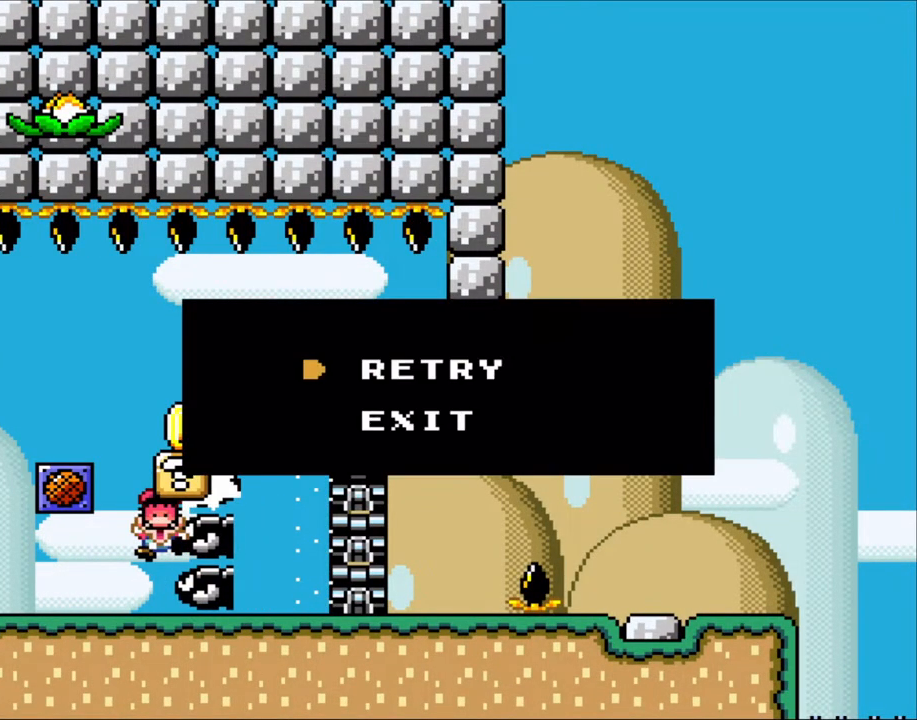
{"buttons": ["A", "X"], "events": [[67, "DPAD_RIGHT", "up"], [100, "A", "up"], [200, "A", "down"], [350, "A", "up"], [433, "A", "down"]]}